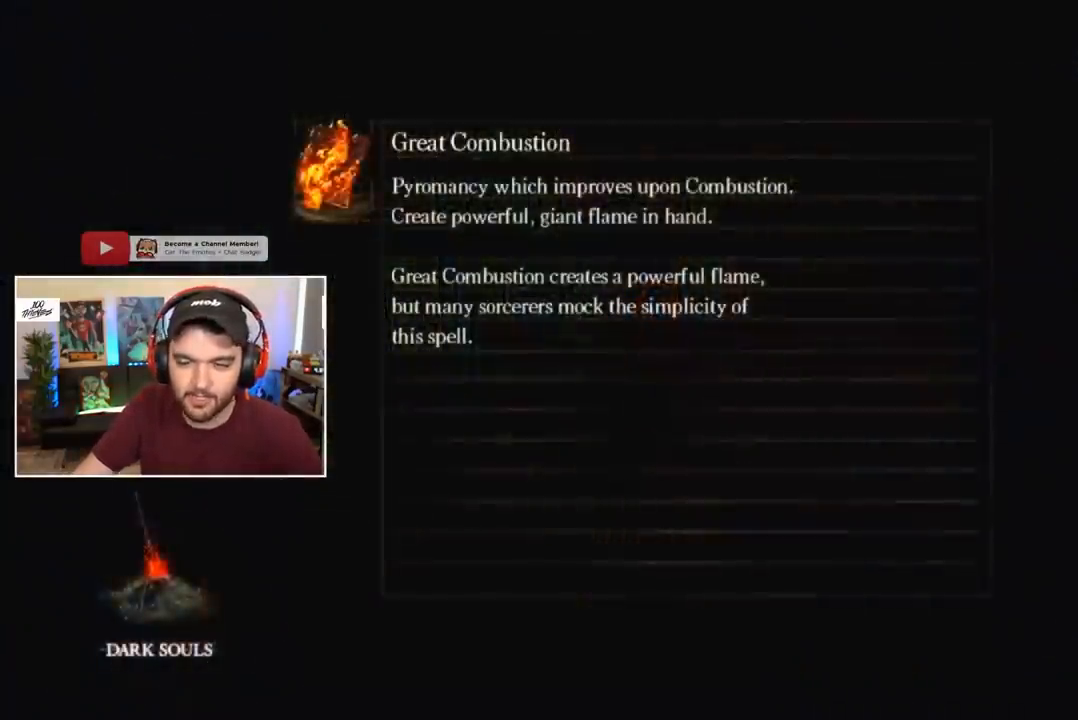
Gameplay with a controller (Xbox layout); each line is a JSON object with the inputs held at the frame after it. "events" lists button and stick changes between this image and that frame as [ms after this image, input, new state], when the widget could be followed in between.
{"buttons": ["A"], "left_stick": "center", "right_stick": "center", "events": [[67, "A", "down"], [167, "A", "up"], [233, "A", "down"], [333, "A", "up"], [400, "A", "down"]]}
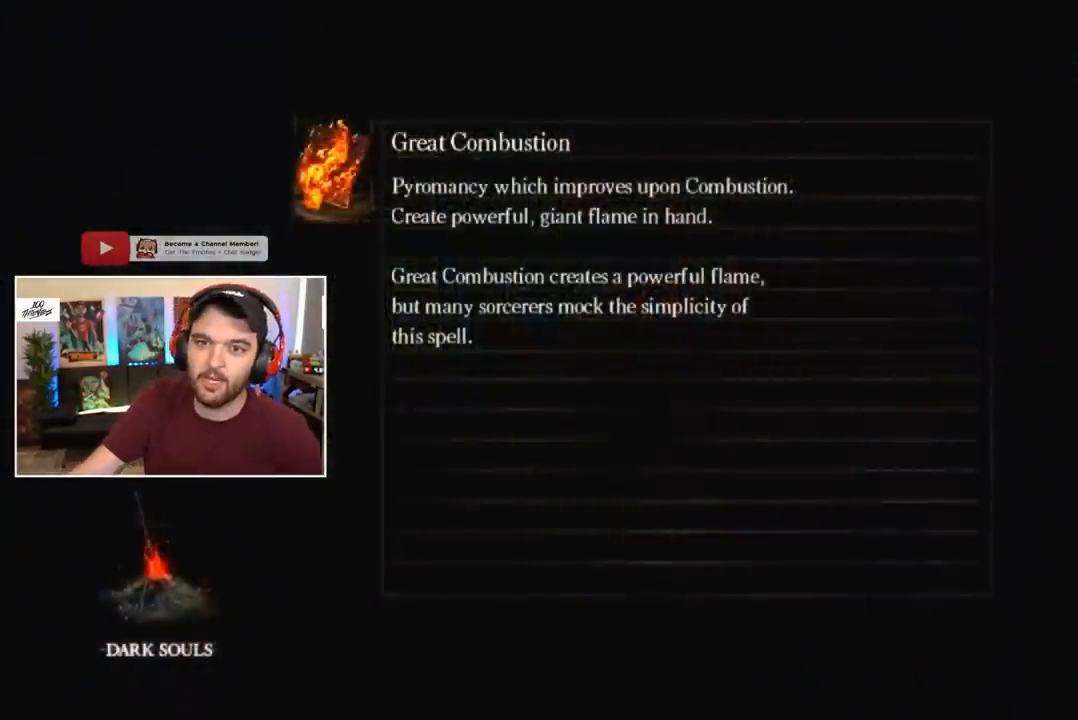
{"buttons": ["A"], "left_stick": "center", "right_stick": "center", "events": [[33, "A", "up"], [100, "A", "down"], [200, "A", "up"], [267, "A", "down"], [333, "A", "up"], [433, "A", "down"]]}
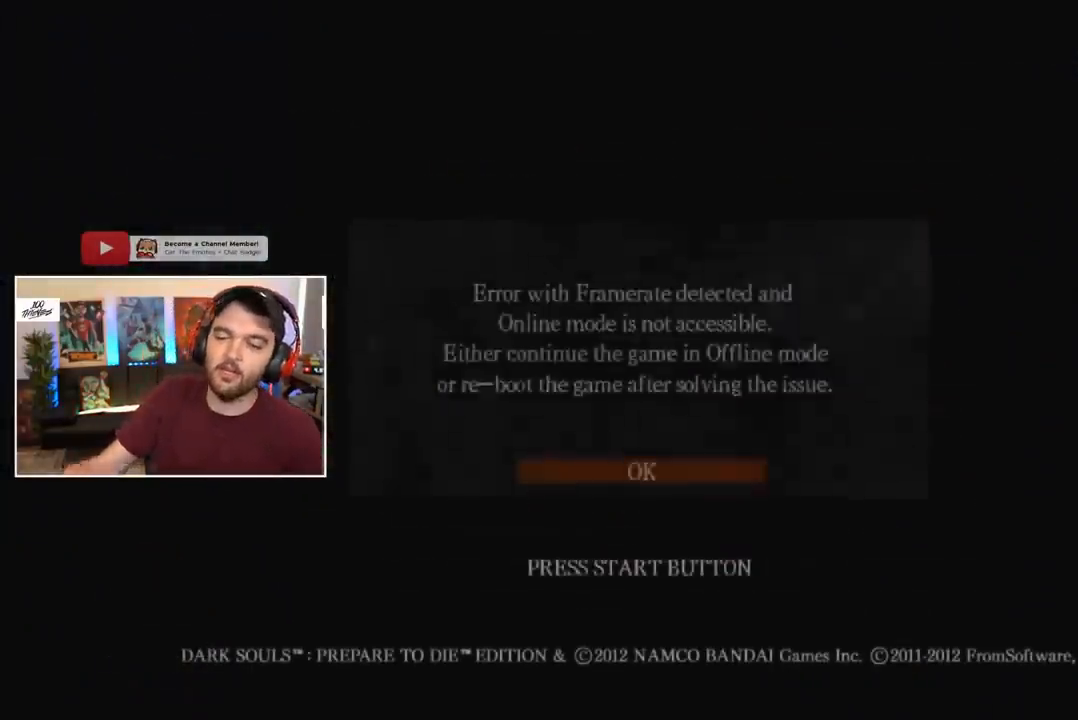
{"buttons": ["A"], "left_stick": "center", "right_stick": "center", "events": [[33, "A", "up"], [100, "A", "down"], [217, "A", "up"], [267, "A", "down"], [333, "A", "up"], [417, "A", "down"]]}
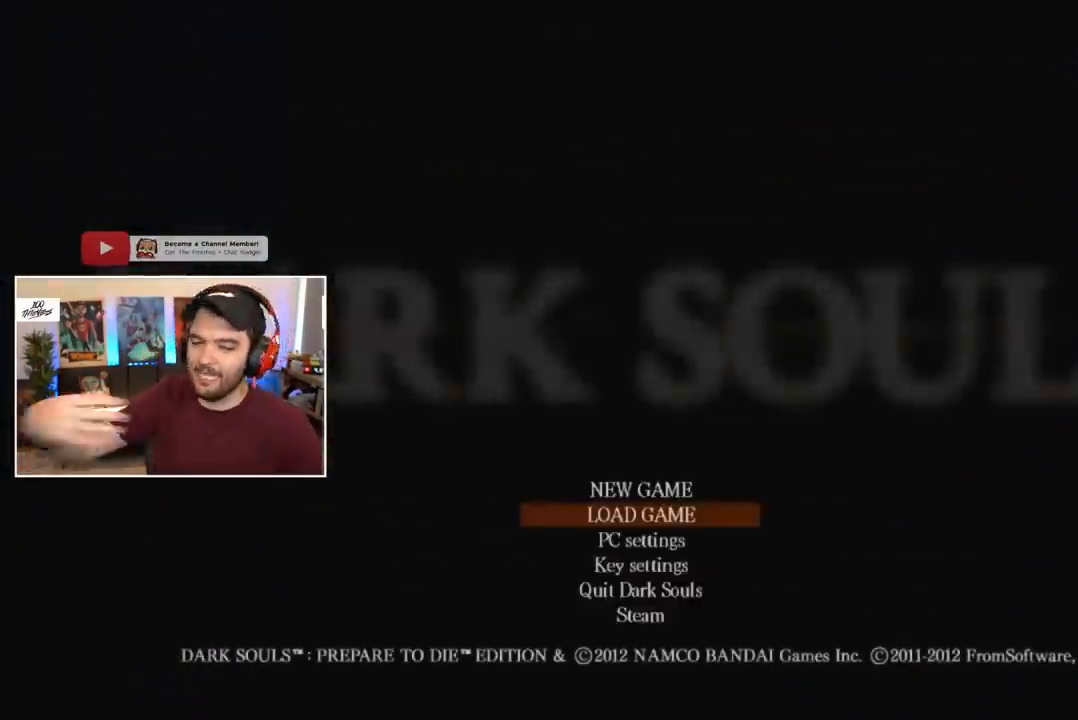
{"buttons": ["A"], "left_stick": "center", "right_stick": "center", "events": [[17, "A", "up"], [83, "A", "down"], [183, "A", "up"], [250, "A", "down"], [317, "A", "up"], [417, "A", "down"]]}
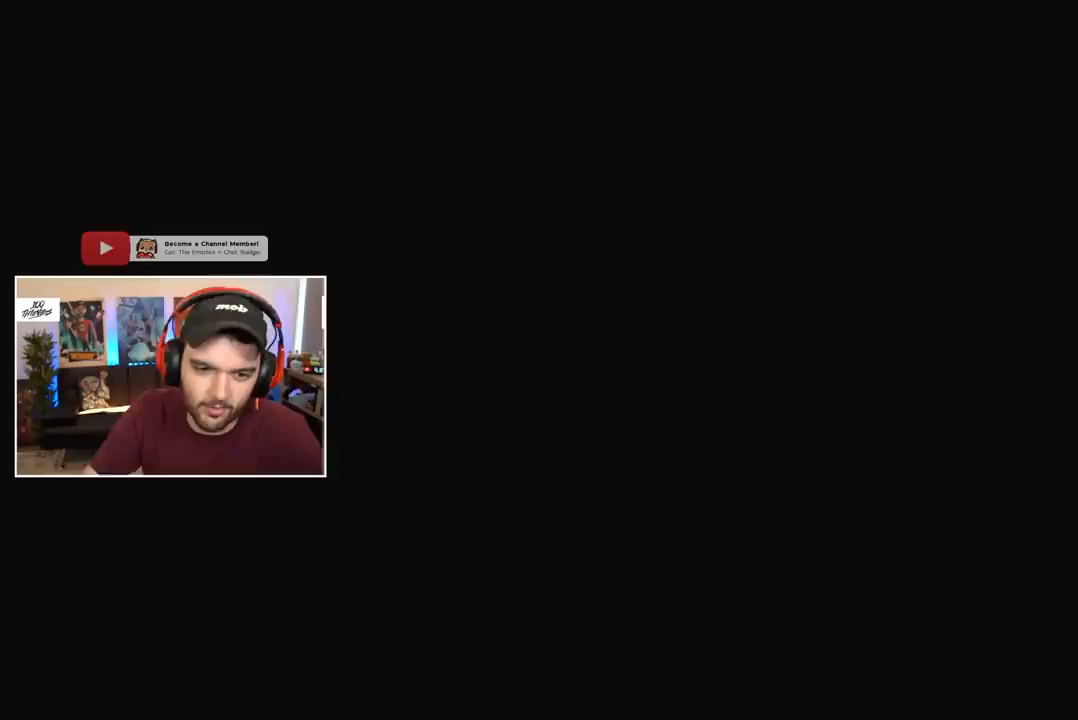
{"buttons": ["A"], "left_stick": "center", "right_stick": "center", "events": [[17, "A", "up"], [117, "A", "down"], [217, "A", "up"], [317, "A", "down"], [400, "A", "up"], [500, "A", "down"]]}
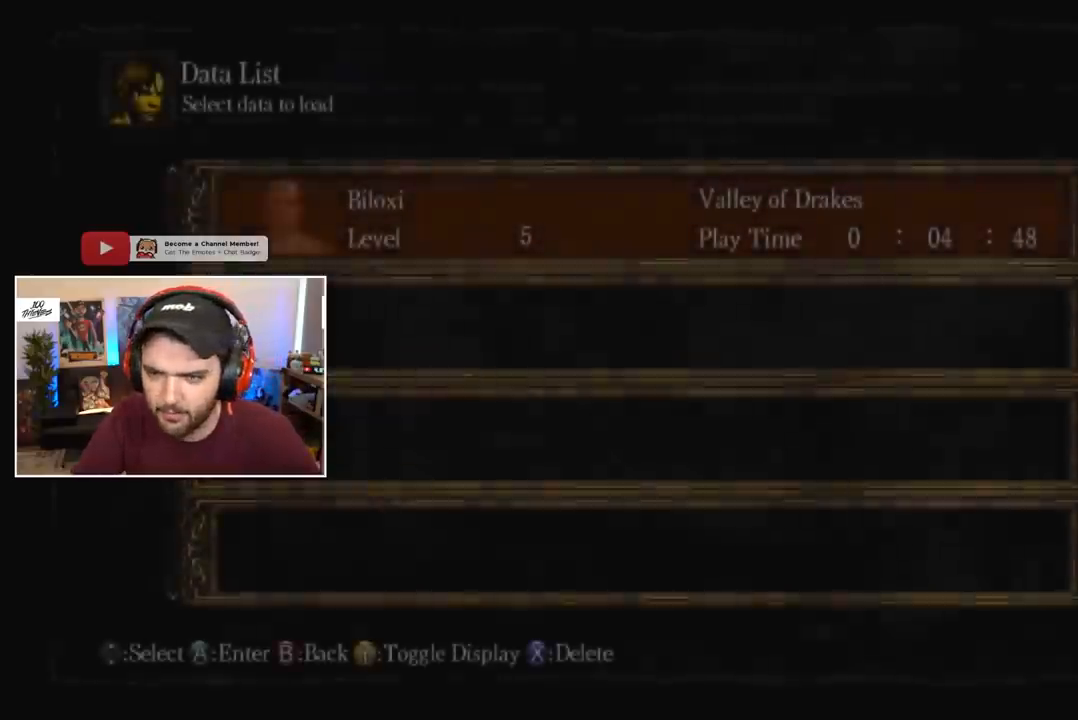
{"buttons": [], "left_stick": "center", "right_stick": "center", "events": [[100, "A", "up"], [167, "A", "down"], [300, "A", "up"], [367, "A", "down"], [467, "A", "up"]]}
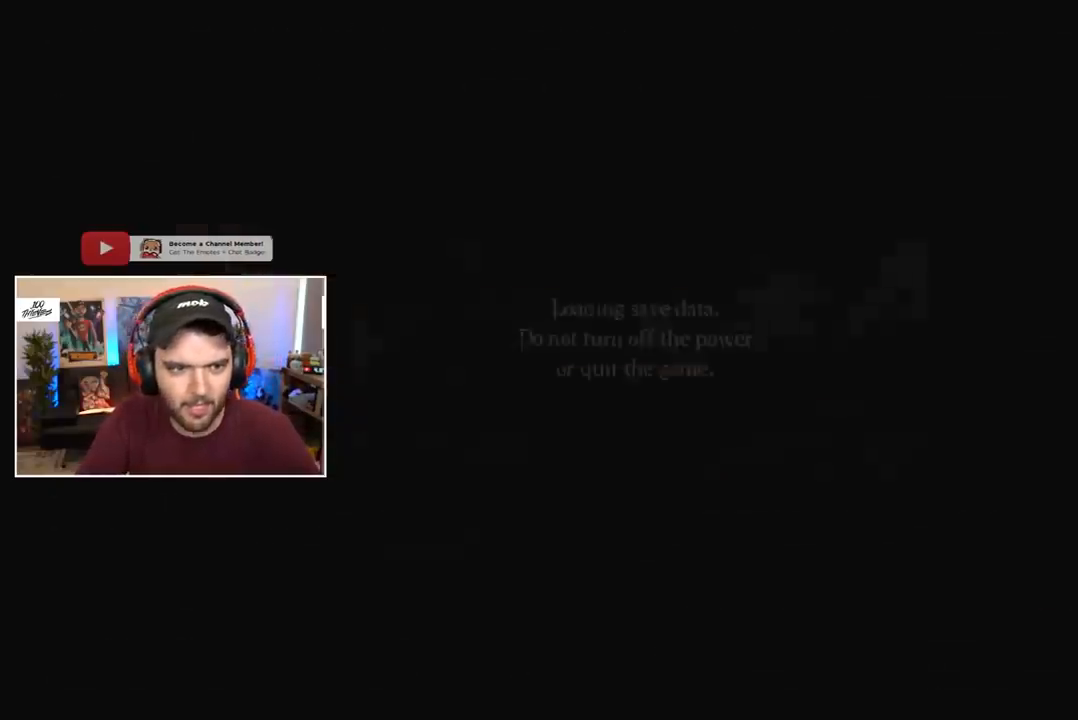
{"buttons": ["A"], "left_stick": "center", "right_stick": "center", "events": [[67, "A", "down"], [200, "A", "up"], [333, "A", "down"], [450, "A", "up"], [500, "A", "down"]]}
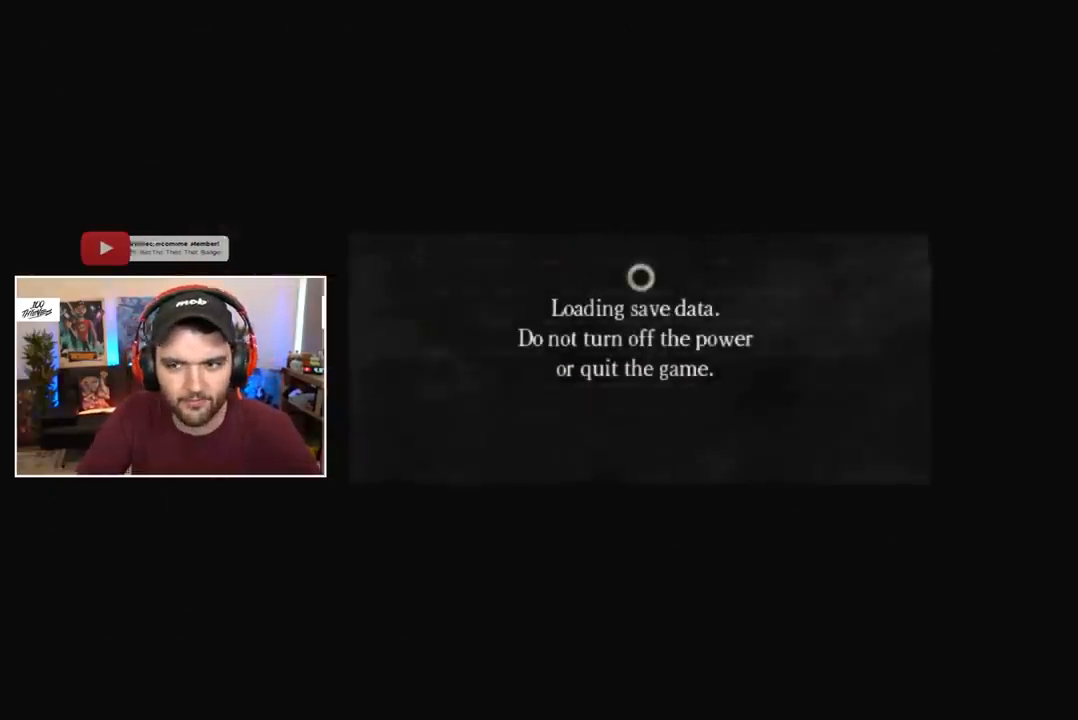
{"buttons": [], "left_stick": "center", "right_stick": "center", "events": [[50, "A", "up"], [150, "A", "down"], [233, "A", "up"], [317, "A", "down"], [450, "A", "up"]]}
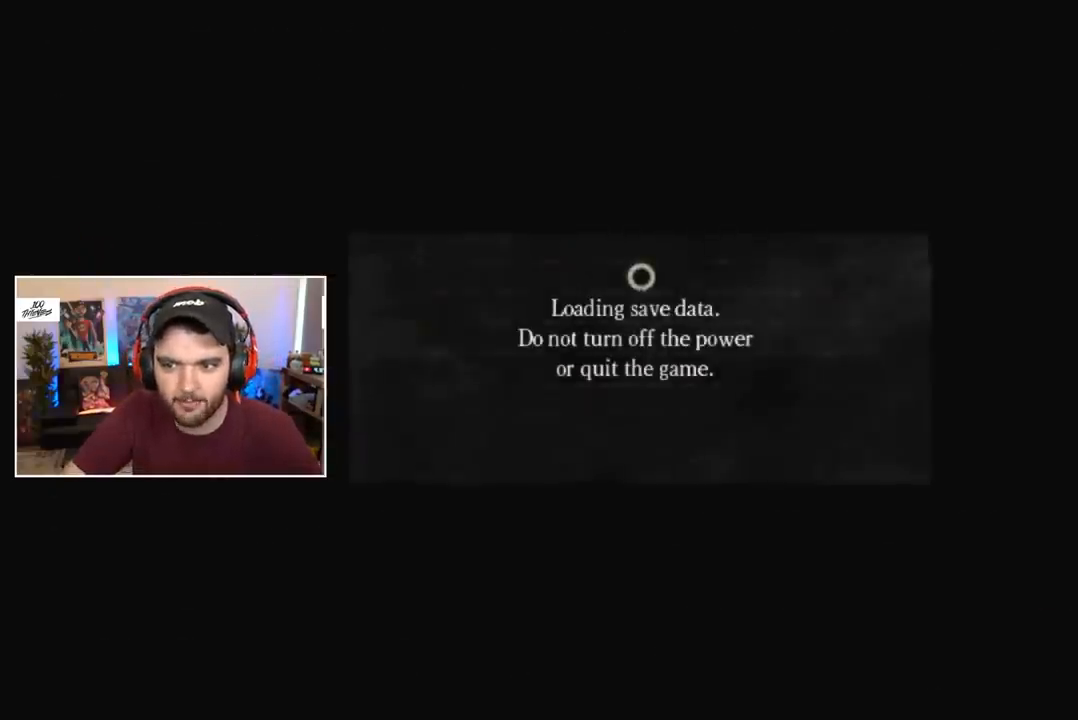
{"buttons": ["A"], "left_stick": "center", "right_stick": "center", "events": [[50, "A", "down"], [150, "A", "up"], [317, "A", "down"]]}
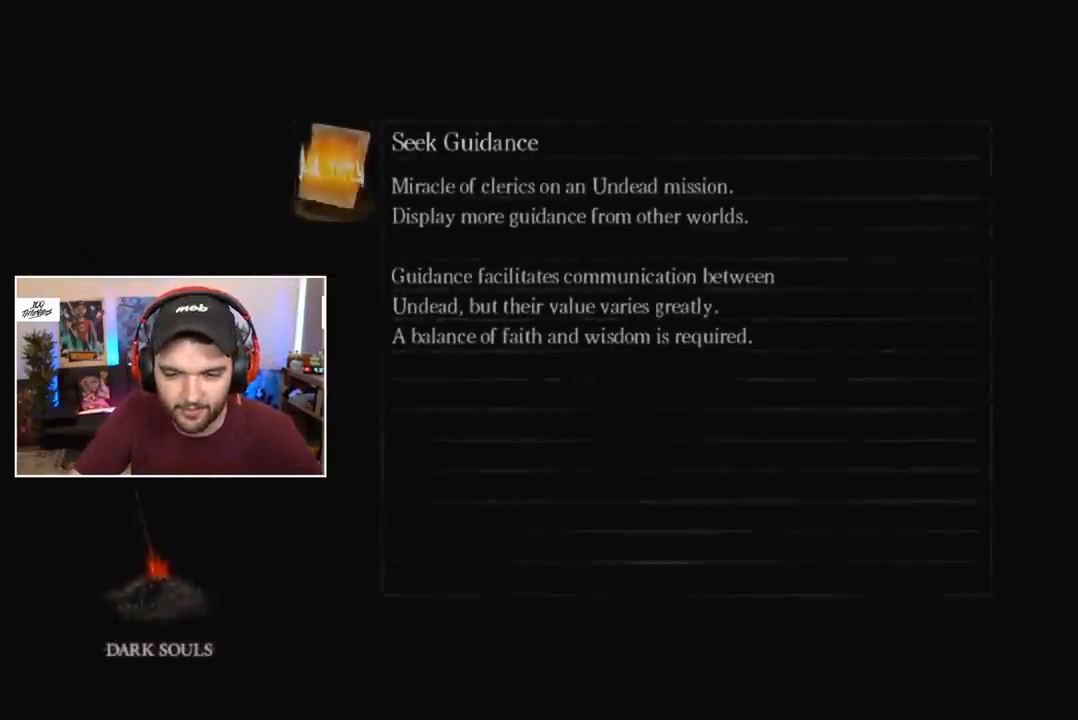
{"buttons": ["A"], "left_stick": "center", "right_stick": "center", "events": [[17, "A", "up"], [100, "A", "down"], [200, "A", "up"], [300, "A", "down"], [367, "A", "up"], [433, "A", "down"]]}
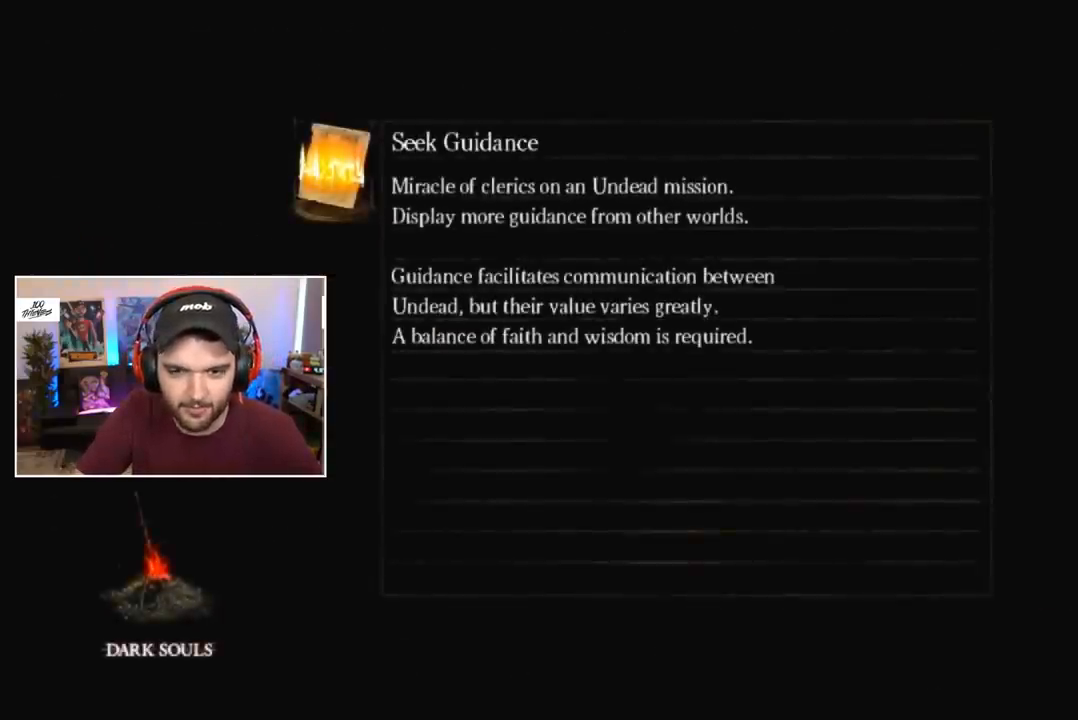
{"buttons": [], "left_stick": "center", "right_stick": "center", "events": [[33, "A", "up"], [100, "A", "down"], [167, "A", "up"], [267, "A", "down"], [367, "A", "up"]]}
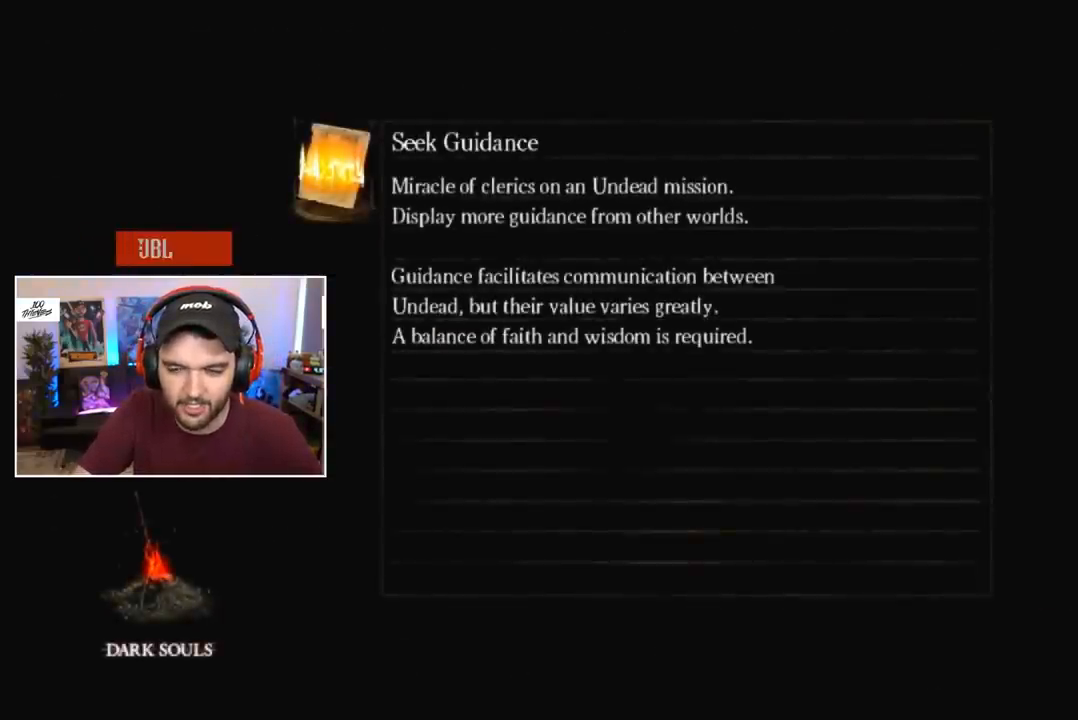
{"buttons": [], "left_stick": "center", "right_stick": "center", "events": []}
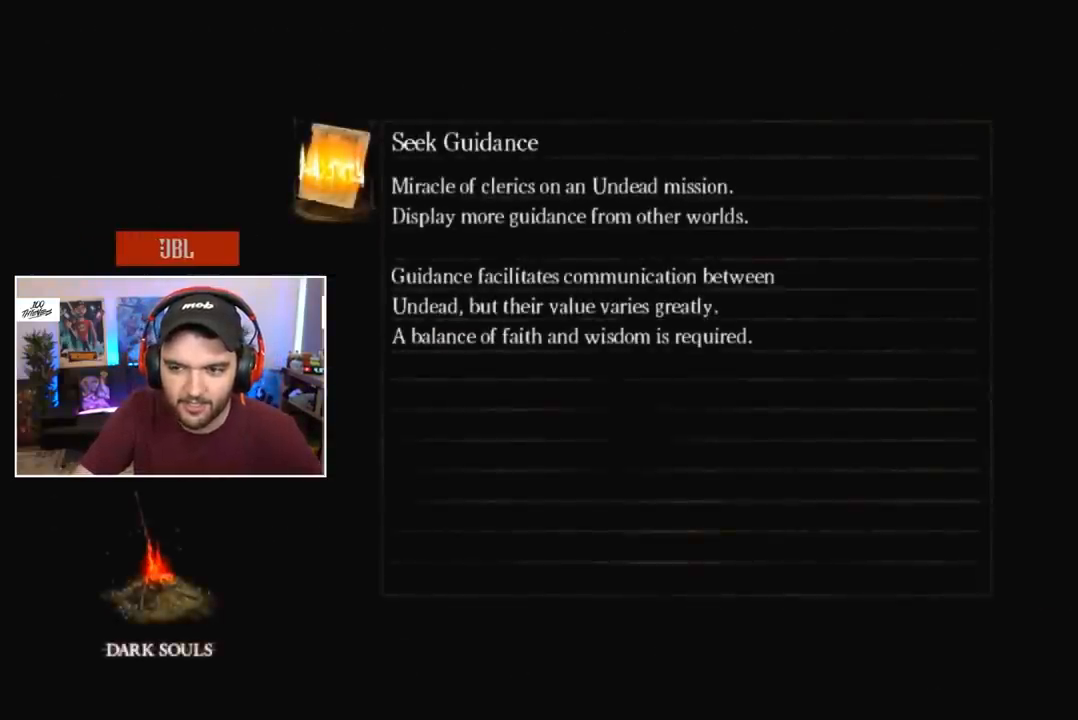
{"buttons": [], "left_stick": "center", "right_stick": "center", "events": []}
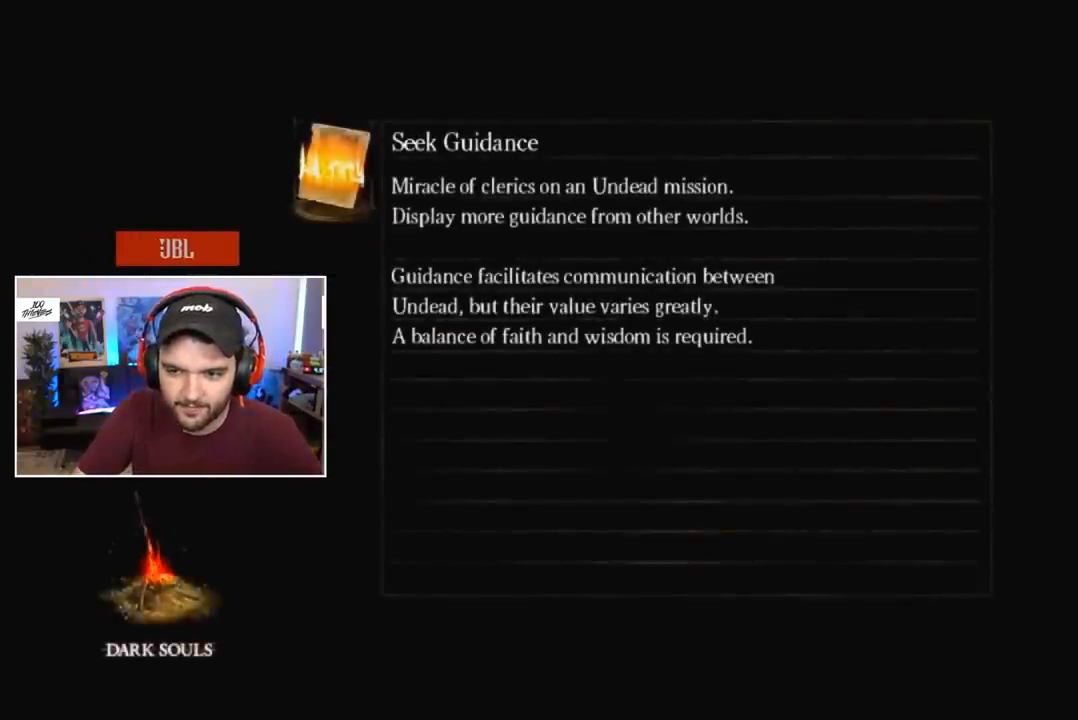
{"buttons": ["L1"], "left_stick": "center", "right_stick": "center", "events": [[200, "START", "down"], [367, "START", "up"], [500, "L1", "down"]]}
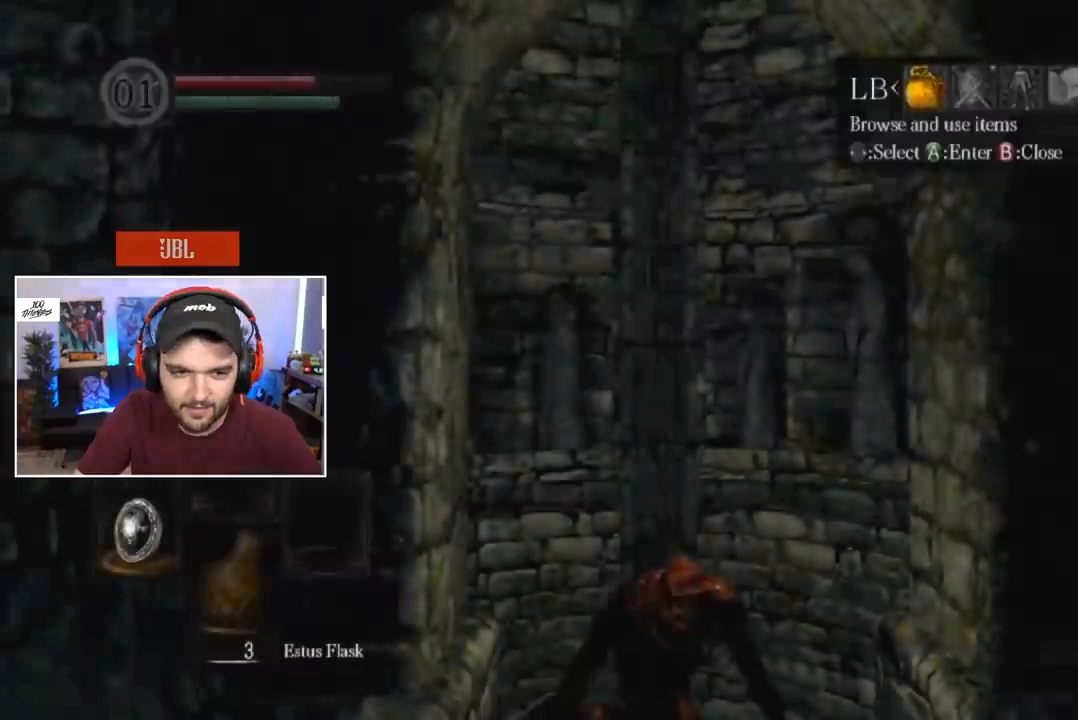
{"buttons": [], "left_stick": "center", "right_stick": "center", "events": [[67, "A", "down"], [133, "L1", "up"], [233, "A", "up"], [233, "DPAD_UP", "down"], [333, "A", "down"], [333, "DPAD_UP", "up"], [433, "DPAD_LEFT", "down"], [467, "A", "up"], [500, "DPAD_LEFT", "up"]]}
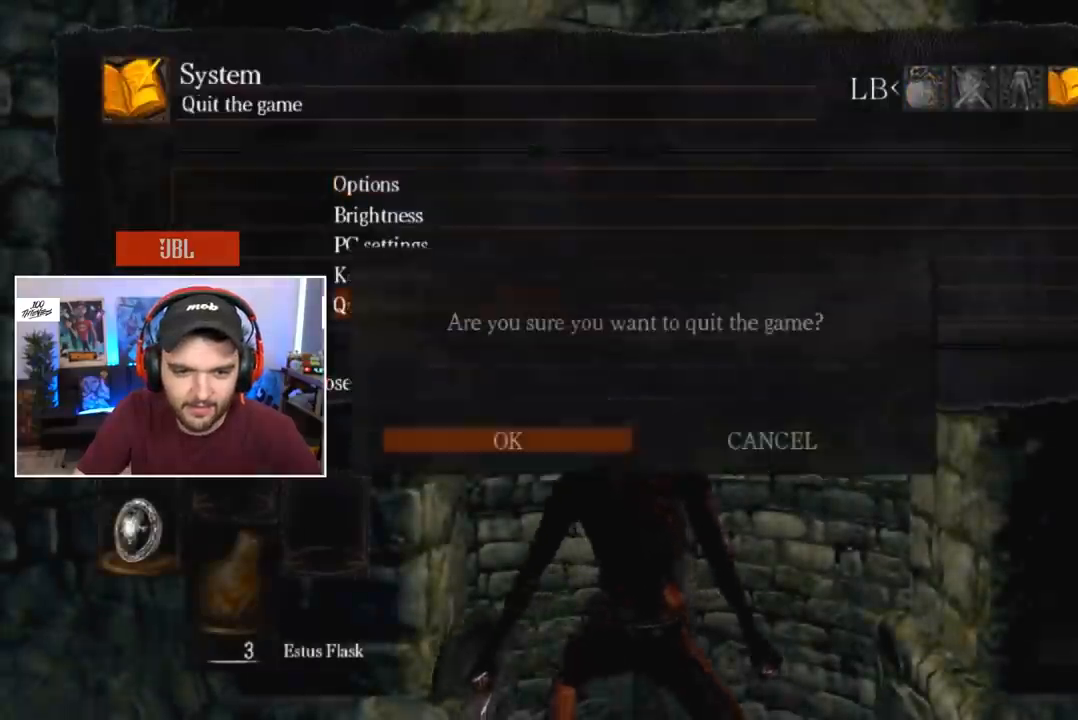
{"buttons": [], "left_stick": "center", "right_stick": "center", "events": [[133, "right_stick", "down"], [200, "right_stick", "center"]]}
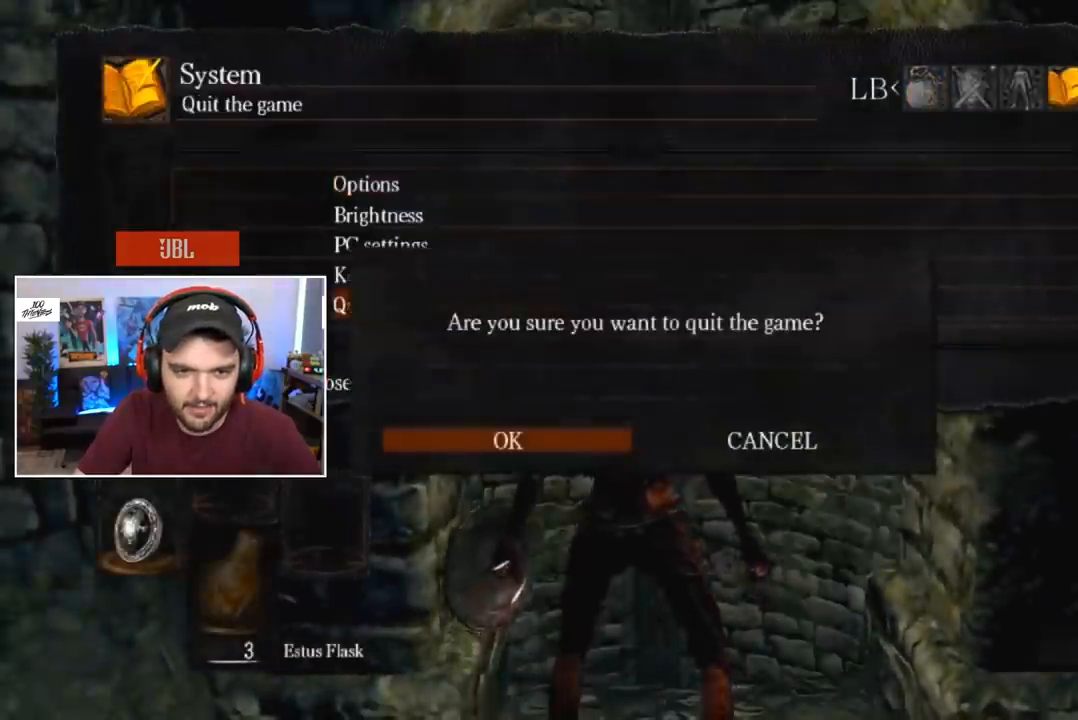
{"buttons": [], "left_stick": "center", "right_stick": "center", "events": [[267, "A", "down"], [450, "A", "up"]]}
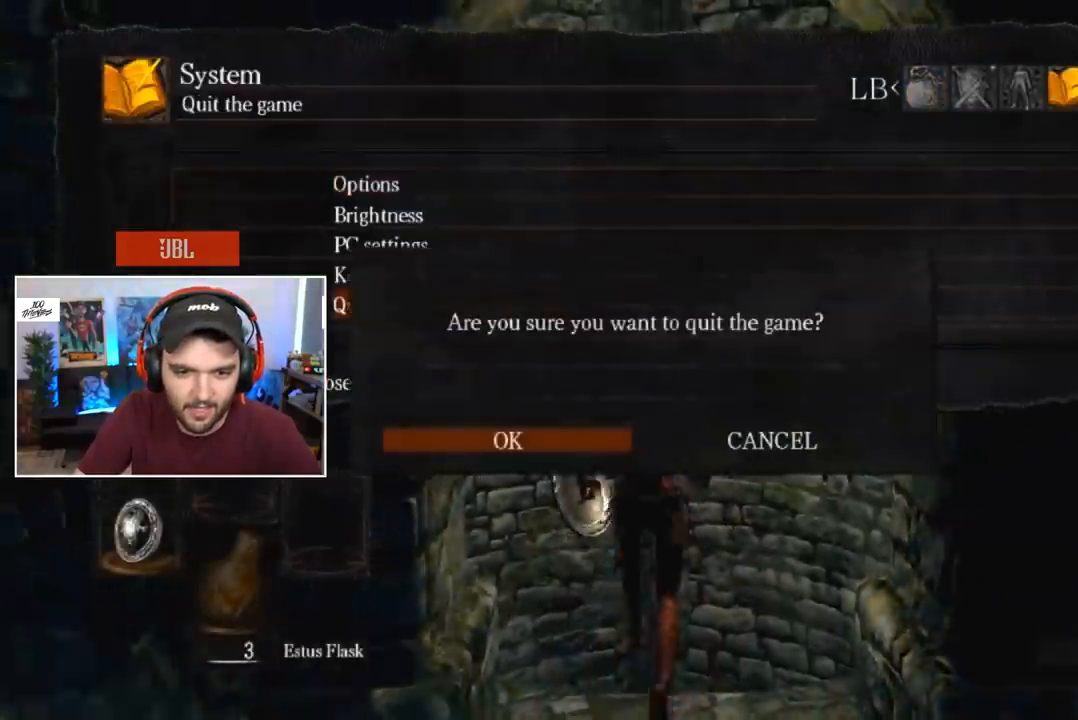
{"buttons": ["A"], "left_stick": "center", "right_stick": "center", "events": [[100, "A", "down"], [383, "A", "up"], [450, "A", "down"]]}
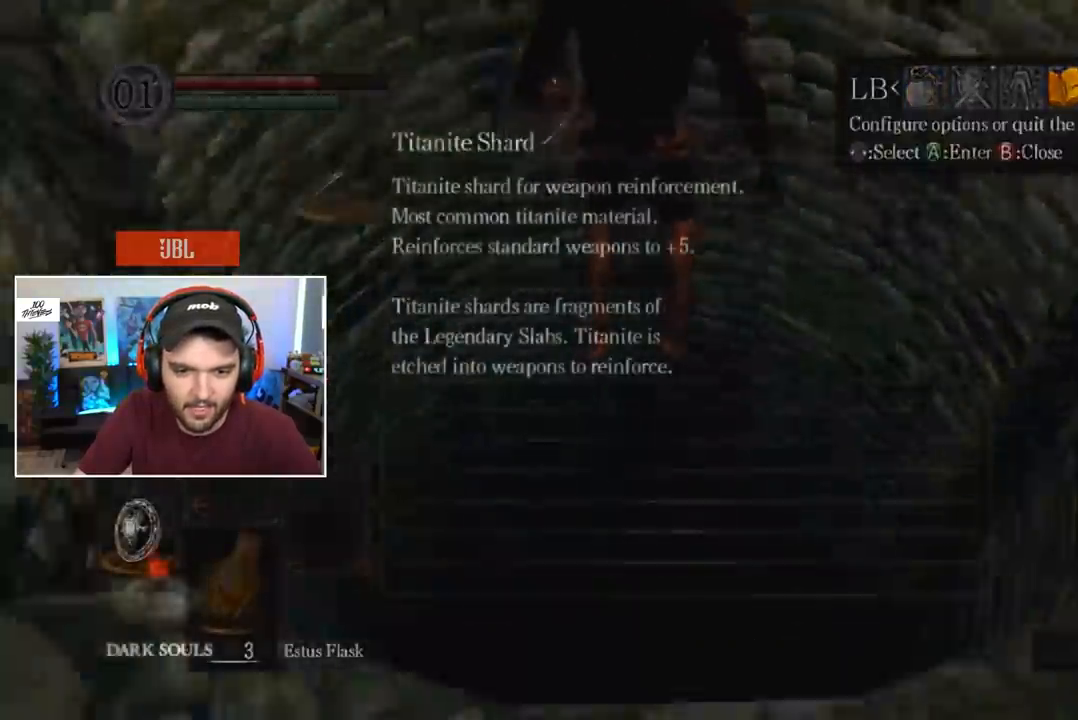
{"buttons": [], "left_stick": "center", "right_stick": "center", "events": [[50, "A", "up"], [150, "A", "down"], [250, "A", "up"], [317, "A", "down"], [417, "A", "up"]]}
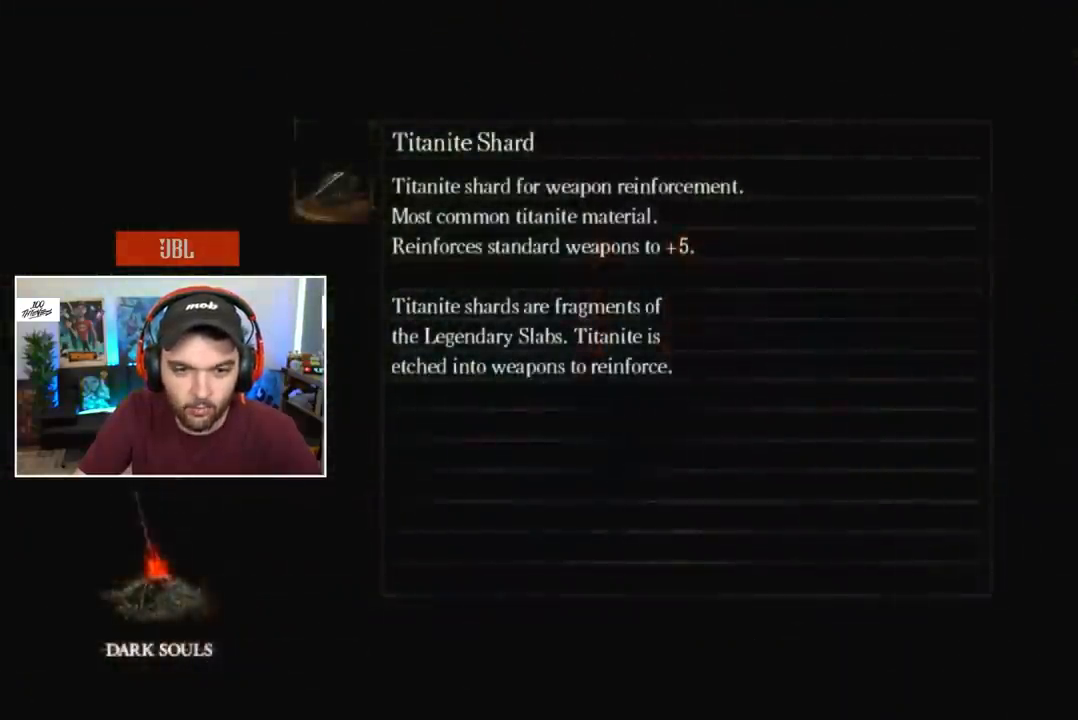
{"buttons": ["A"], "left_stick": "center", "right_stick": "center", "events": [[17, "A", "down"], [83, "A", "up"], [167, "A", "down"], [233, "A", "up"], [333, "A", "down"], [400, "A", "up"], [500, "A", "down"]]}
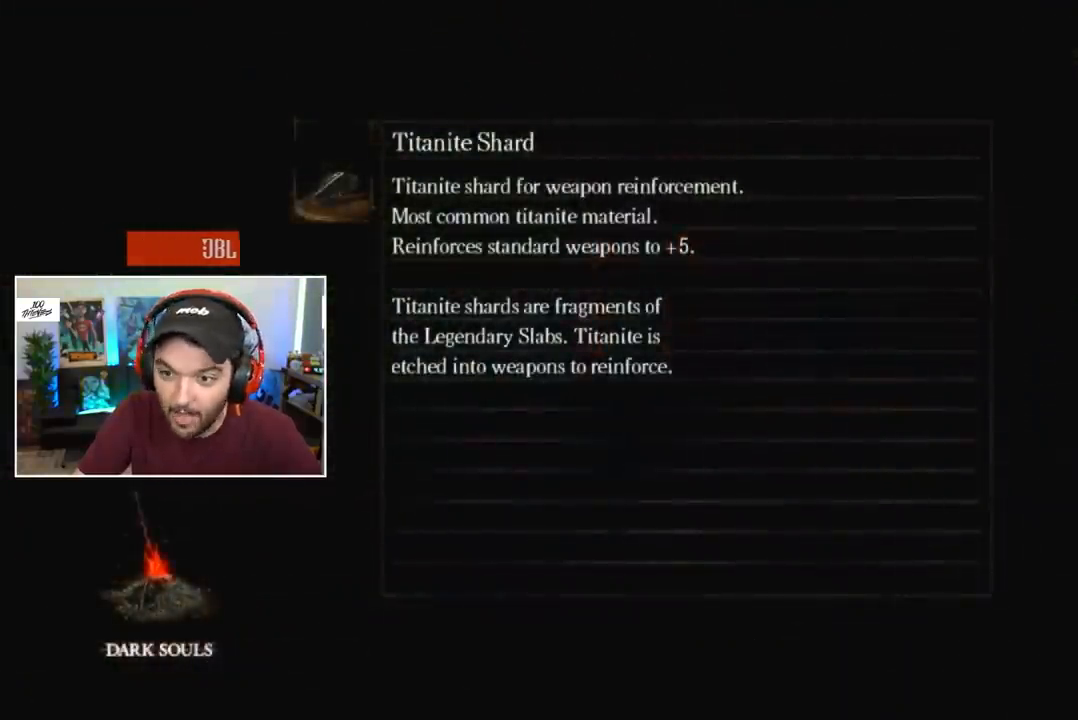
{"buttons": [], "left_stick": "center", "right_stick": "center", "events": [[67, "A", "up"], [167, "A", "down"], [233, "A", "up"], [333, "A", "down"], [433, "A", "up"]]}
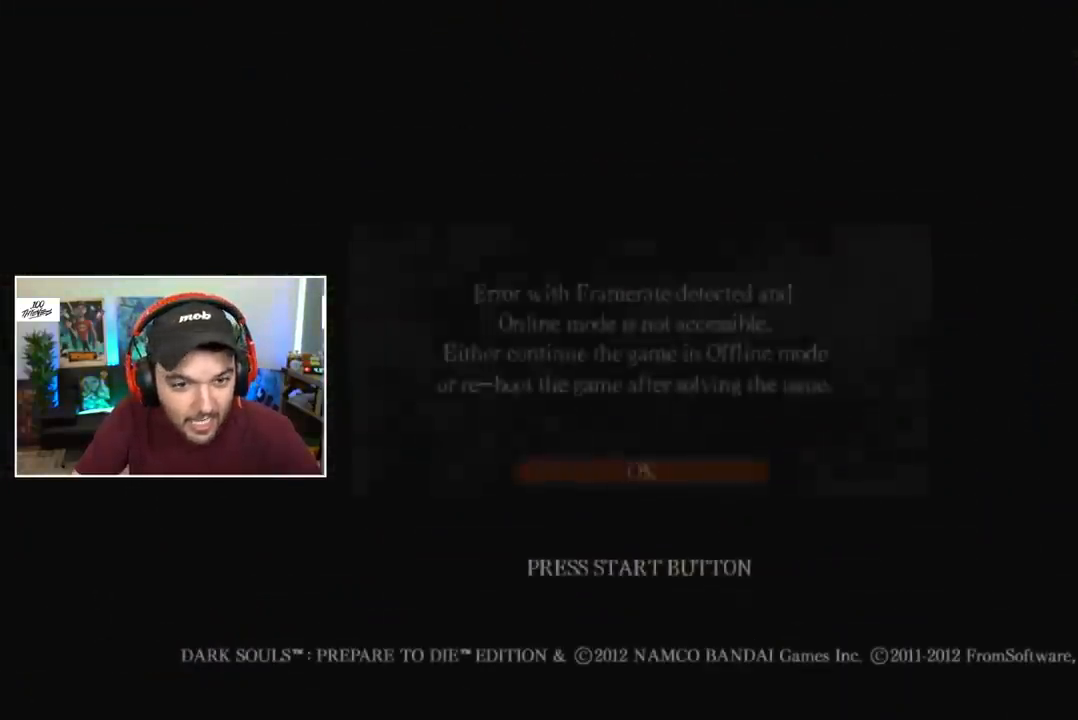
{"buttons": [], "left_stick": "center", "right_stick": "center", "events": [[33, "A", "down"], [133, "A", "up"], [200, "A", "down"], [333, "A", "up"], [400, "A", "down"], [500, "A", "up"]]}
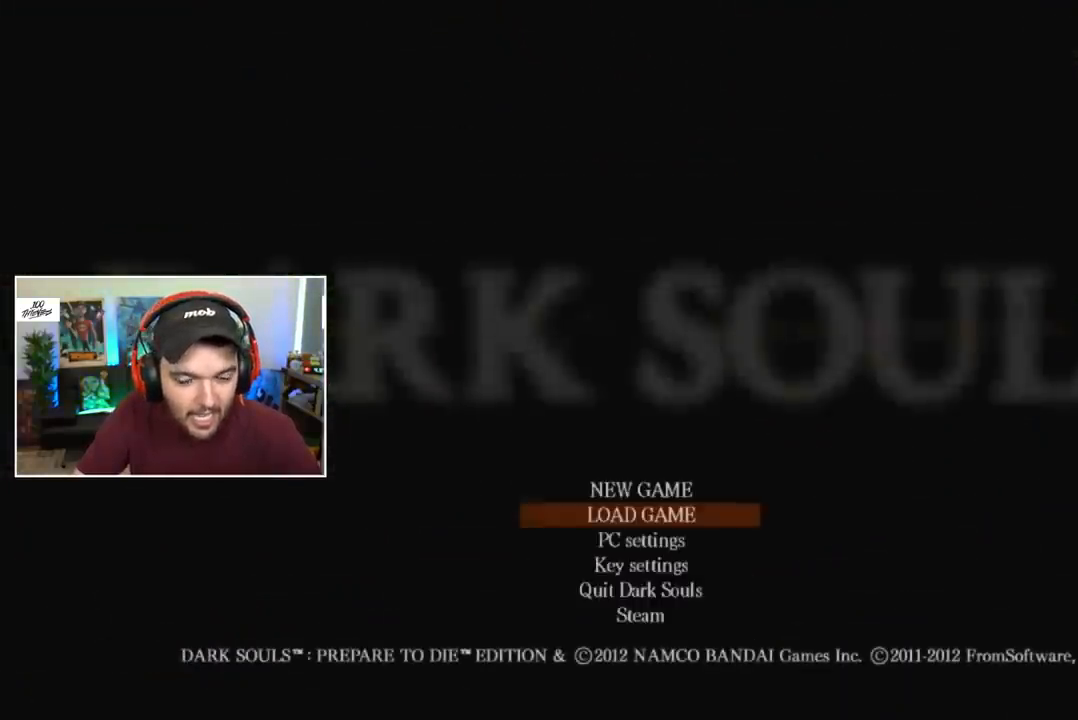
{"buttons": [], "left_stick": "center", "right_stick": "center", "events": [[117, "A", "down"], [250, "A", "up"], [317, "A", "down"], [450, "A", "up"]]}
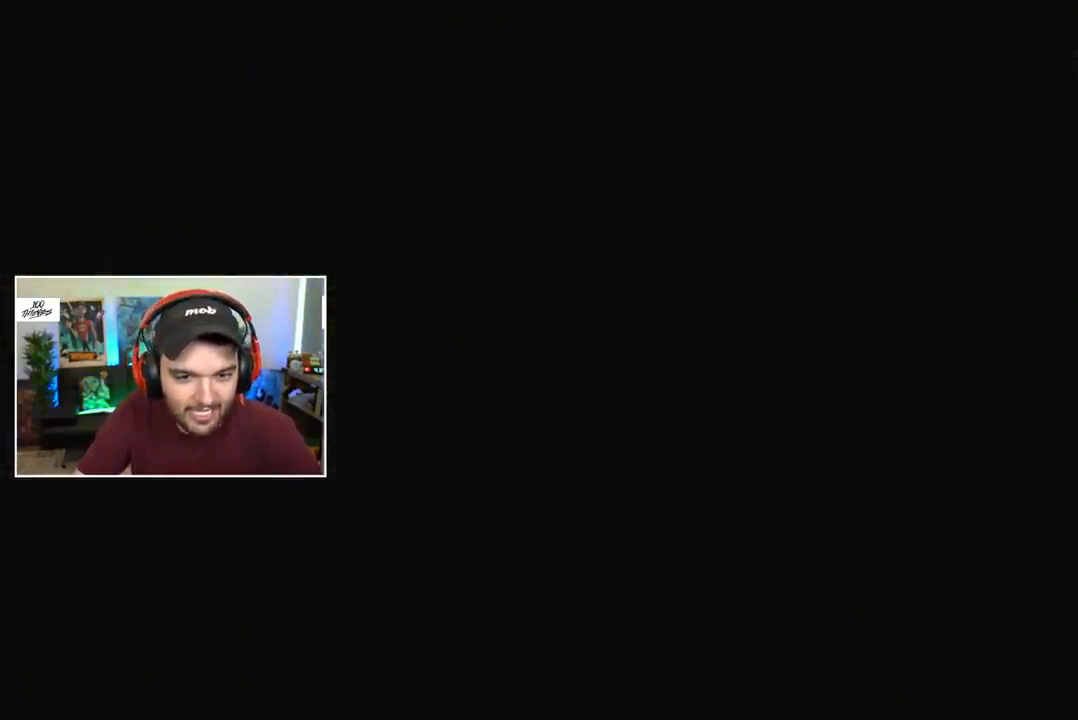
{"buttons": ["A"], "left_stick": "center", "right_stick": "center", "events": [[50, "A", "down"], [150, "A", "up"], [250, "A", "down"], [350, "A", "up"], [450, "A", "down"]]}
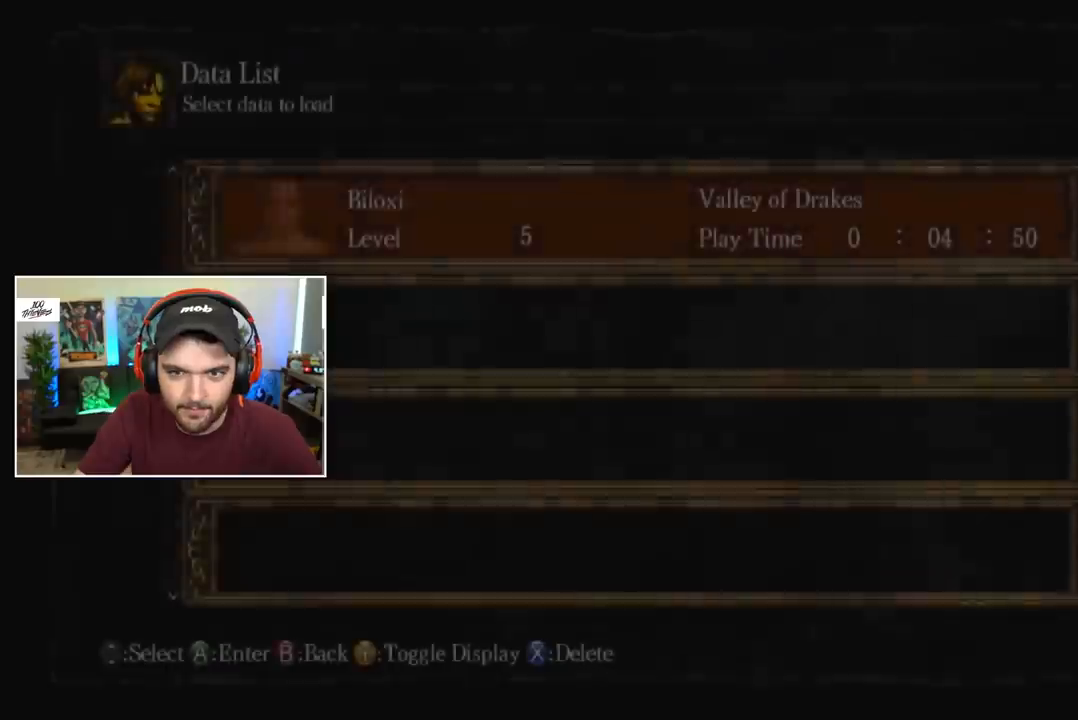
{"buttons": ["A"], "left_stick": "center", "right_stick": "center", "events": [[33, "A", "up"], [100, "A", "down"], [200, "A", "up"], [300, "A", "down"], [400, "A", "up"], [500, "A", "down"]]}
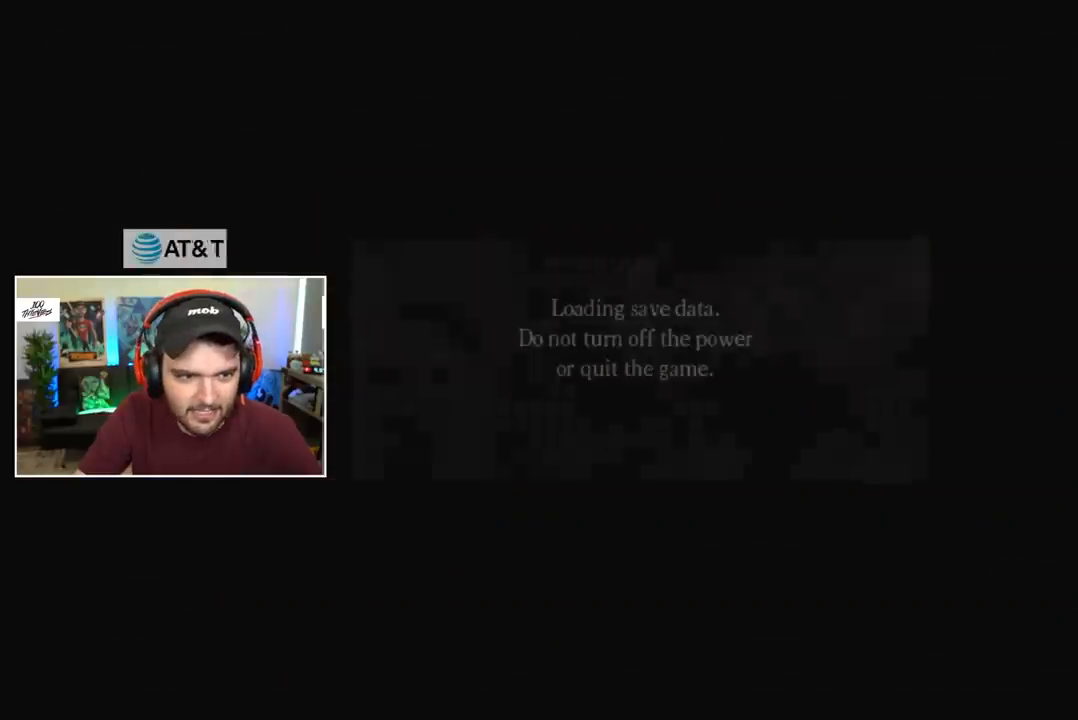
{"buttons": [], "left_stick": "center", "right_stick": "center", "events": [[67, "A", "up"], [167, "A", "down"], [233, "A", "up"], [333, "A", "down"], [400, "A", "up"]]}
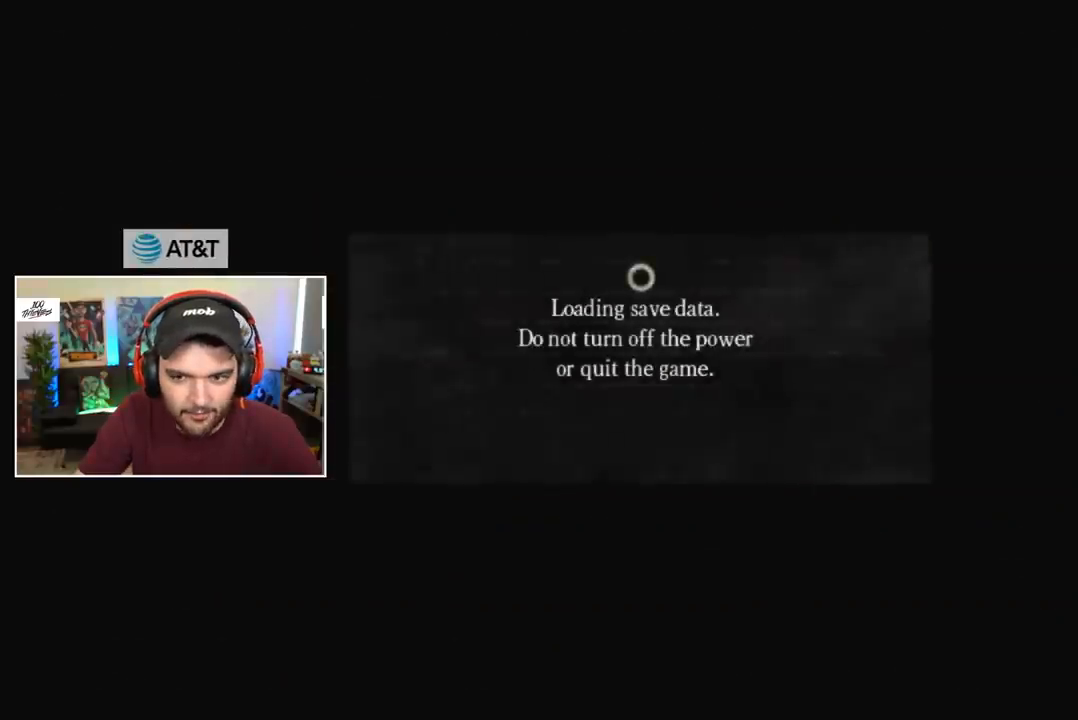
{"buttons": [], "left_stick": "center", "right_stick": "center", "events": []}